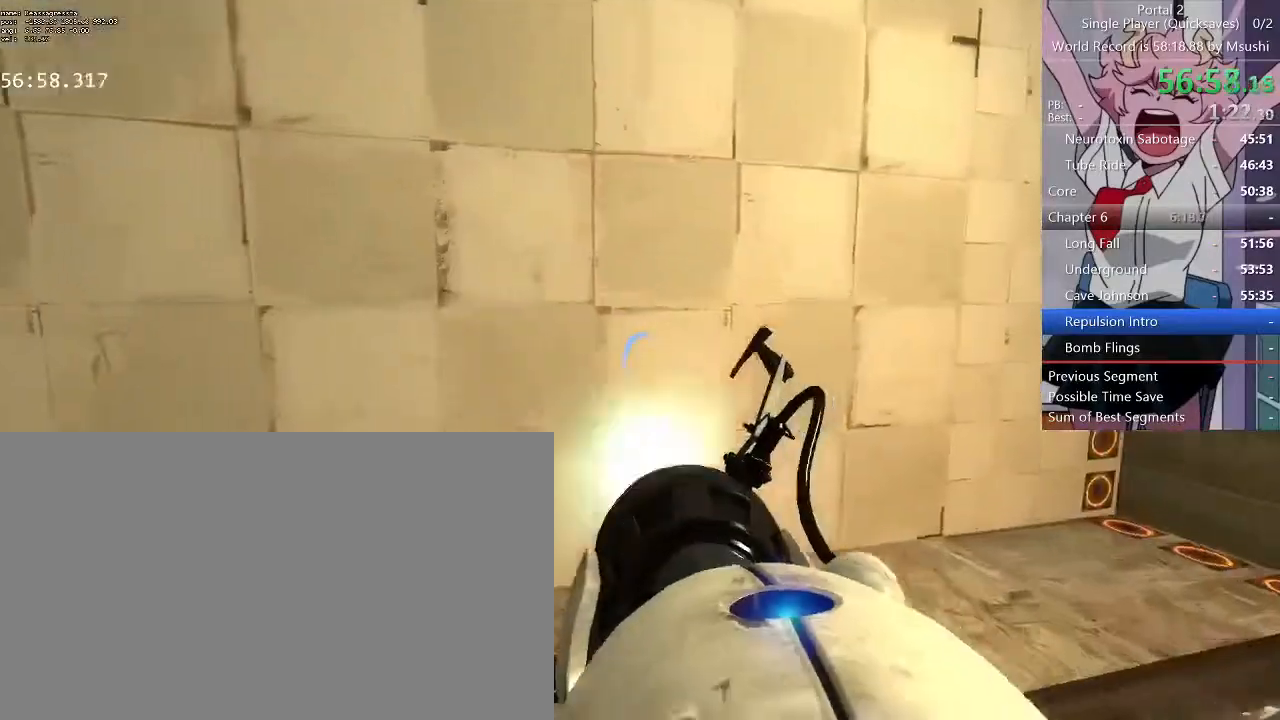
Gameplay with keyboard and mouse; each line is a JSON object with the keys and mouse buttons held at the frame after it. "events" lists presses ("down") and releases ("up") of "1", "2", "3", "4", "5", "a", "alt", "c", "ctrl", "d", "e", "f", "q", "r", "s", "shift", "space", "tab", "v", "w", "x", "z", "mouse_left", "mouse_middle", "mouse_right", "mouse_wheel_up" and "mouse_wheel_down" between this image and that frame as [ms after this image, input, new state], when the widget could be followed in between. "mouse_left", "mouse_middle", "mouse_right", "mouse_wheel_up", "mouse_wheel_down" = the "left", "middle", "right", "wheel_up", "wheel_down" buttons of the "mouse" list. No other keys are recorded. Mouse movement is not recorded.
{"keys": ["a", "w"], "mouse": []}
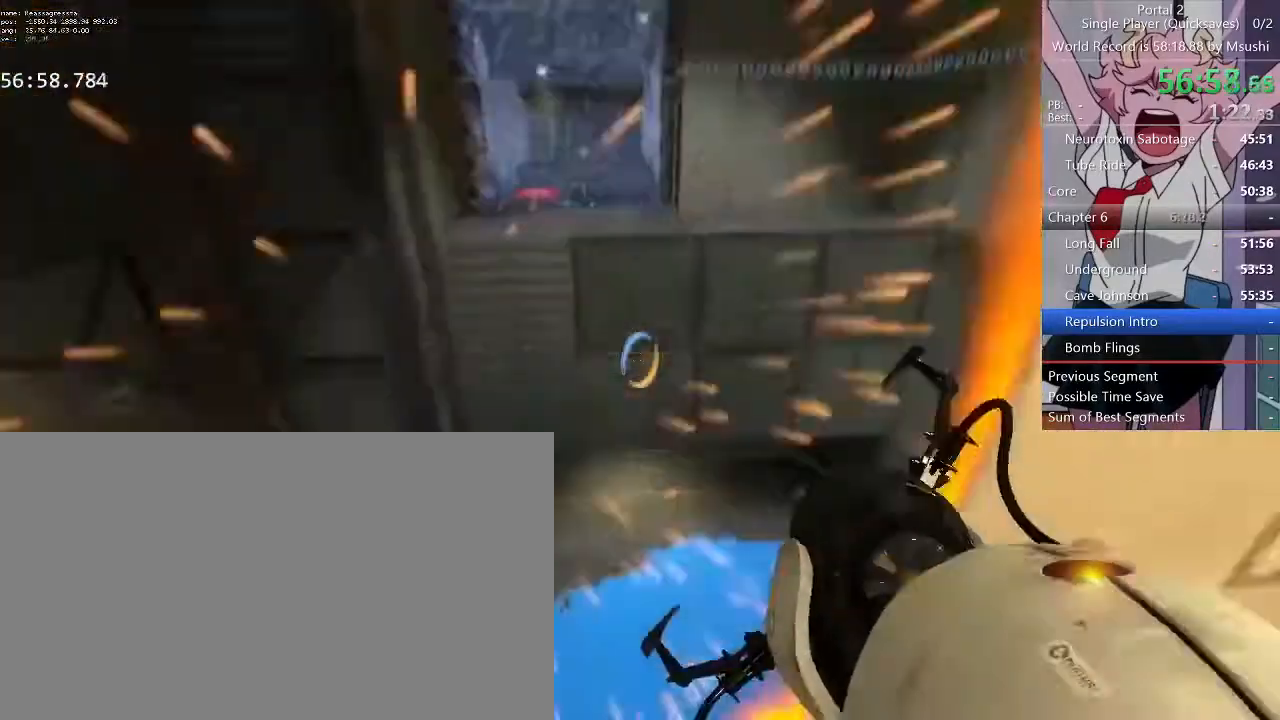
{"keys": ["w"], "mouse": [], "events": [[67, "a", "up"], [267, "w", "up"], [400, "w", "down"]]}
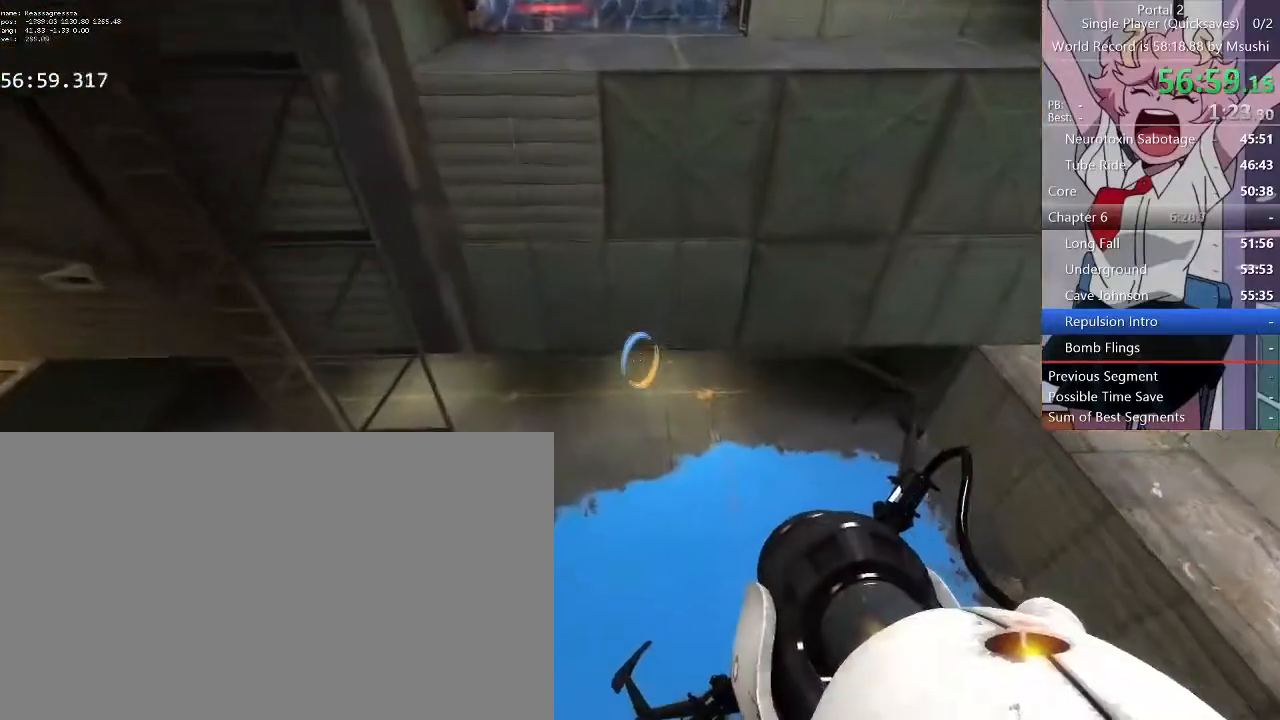
{"keys": ["w"], "mouse": [], "events": []}
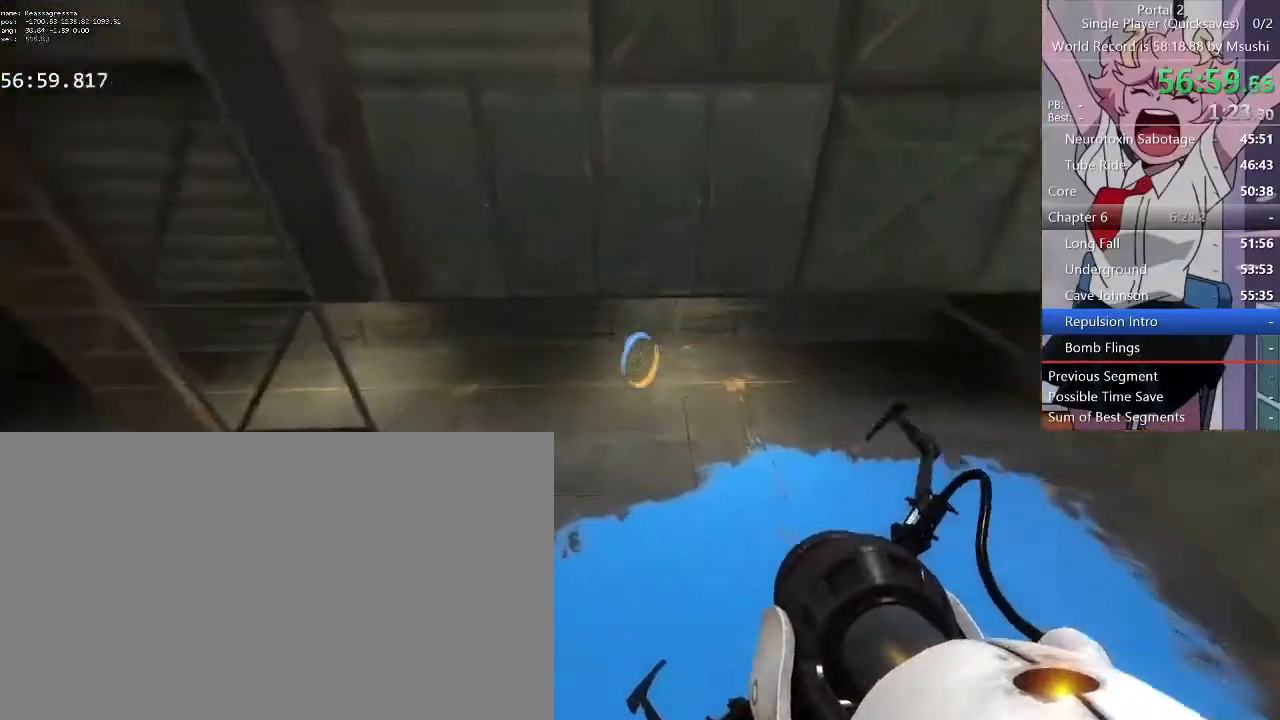
{"keys": ["w"], "mouse": [], "events": []}
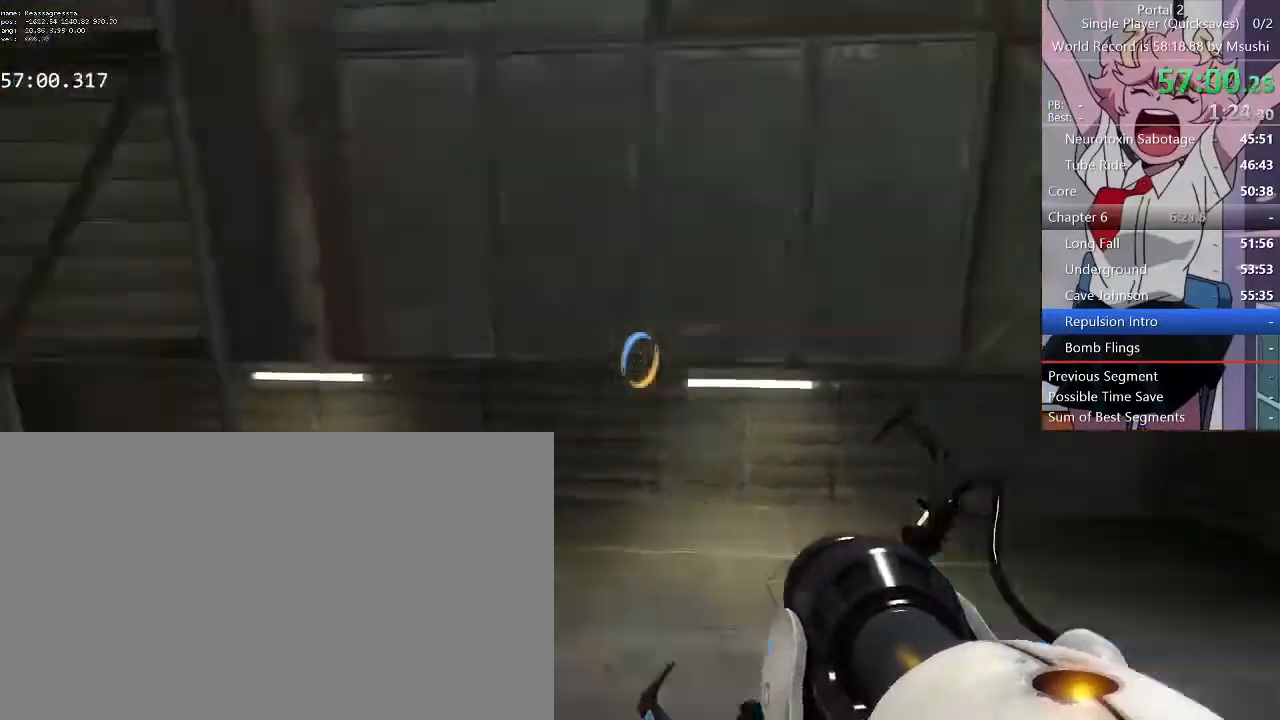
{"keys": ["d", "w"], "mouse": [], "events": [[167, "d", "down"]]}
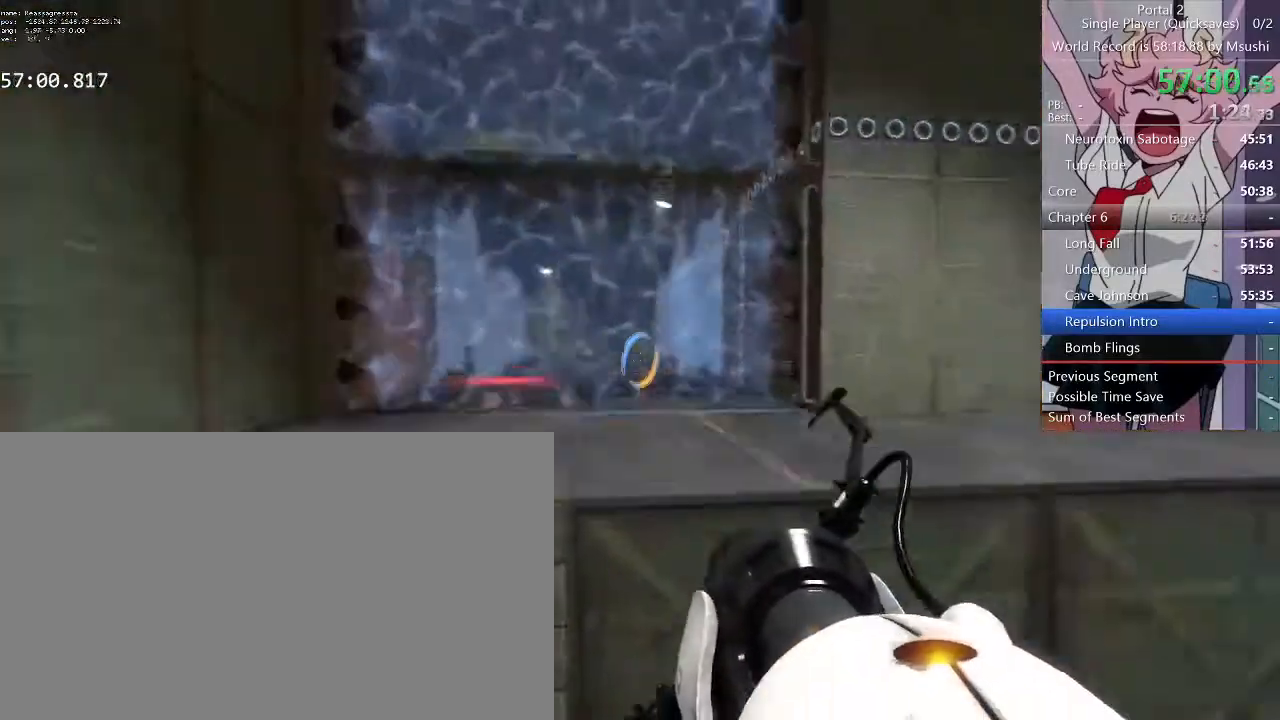
{"keys": ["d", "w"], "mouse": [], "events": [[100, "a", "down"], [100, "d", "up"], [367, "a", "up"], [367, "d", "down"]]}
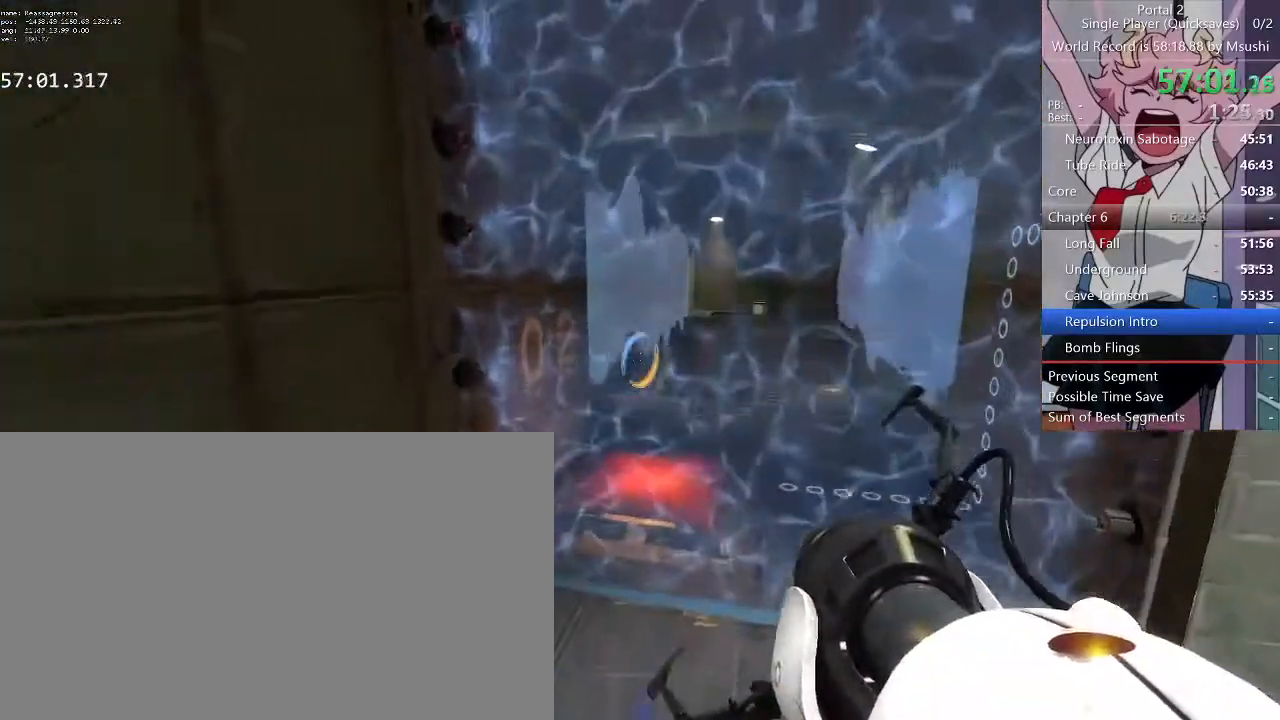
{"keys": ["w"], "mouse": [], "events": [[67, "d", "up"], [200, "a", "down"], [300, "a", "up"]]}
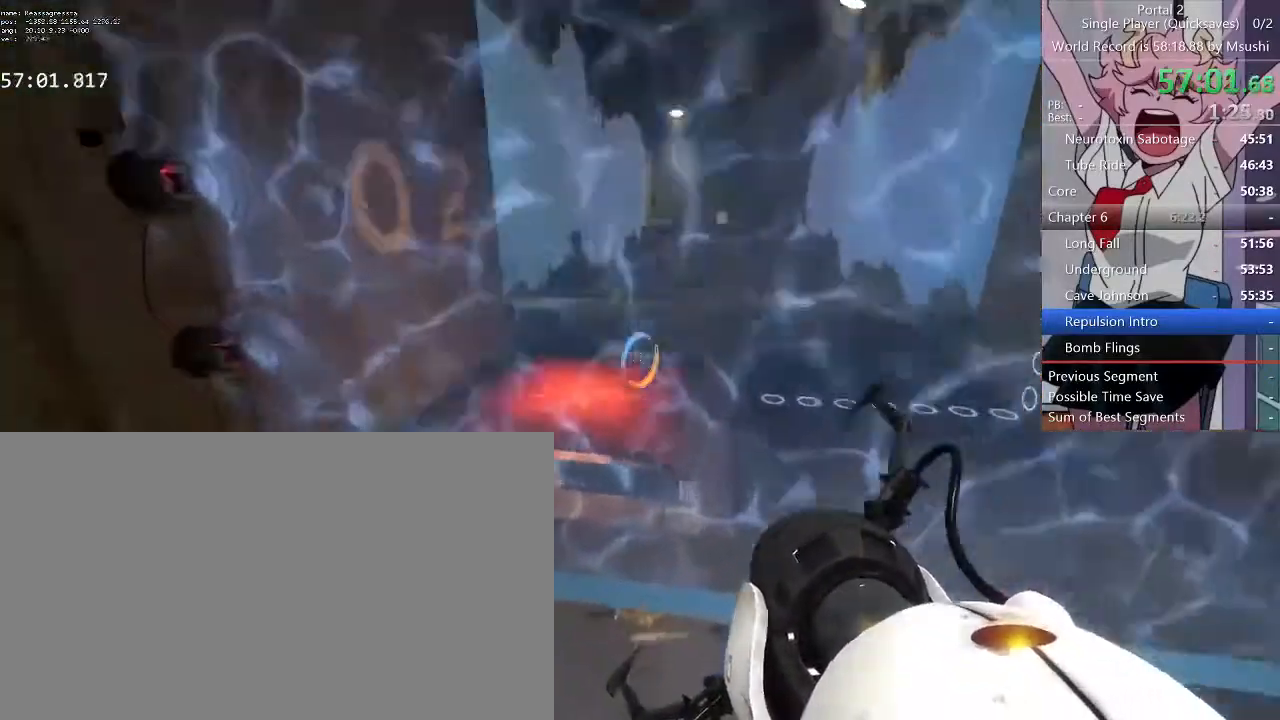
{"keys": ["d", "w"], "mouse": [], "events": [[167, "d", "down"]]}
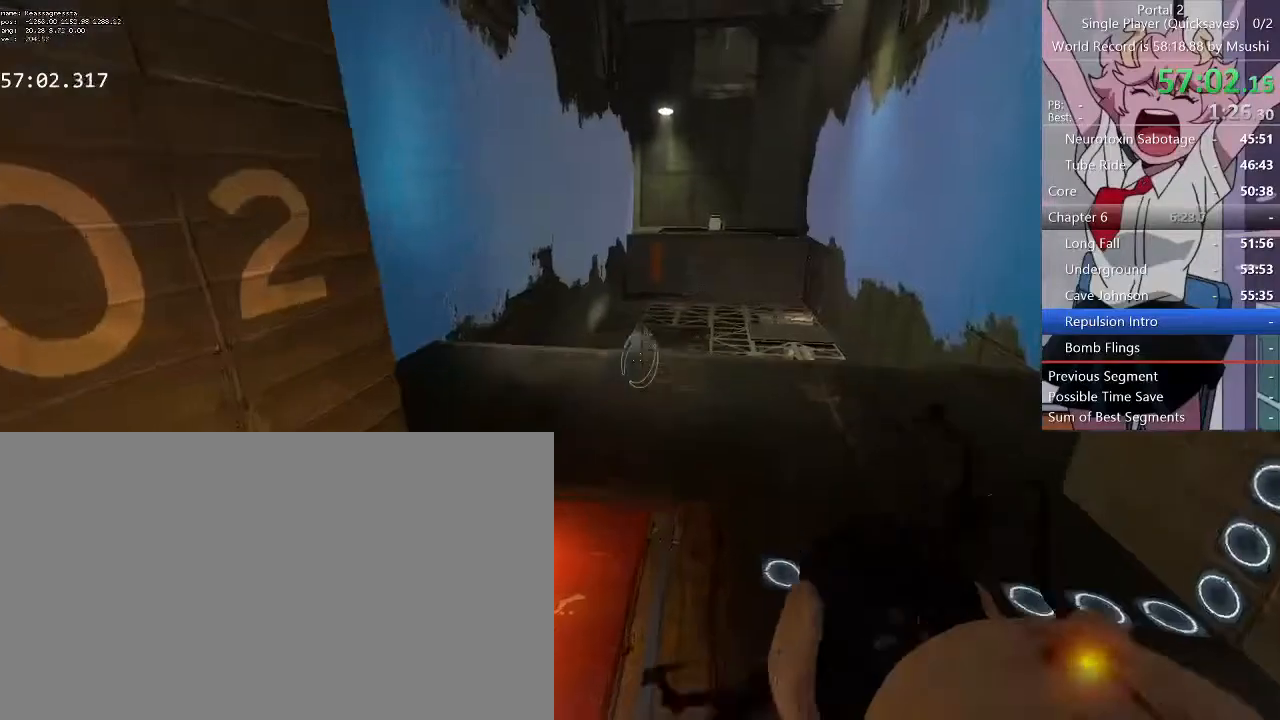
{"keys": ["w"], "mouse": [], "events": [[67, "d", "up"], [234, "d", "down"], [334, "d", "up"]]}
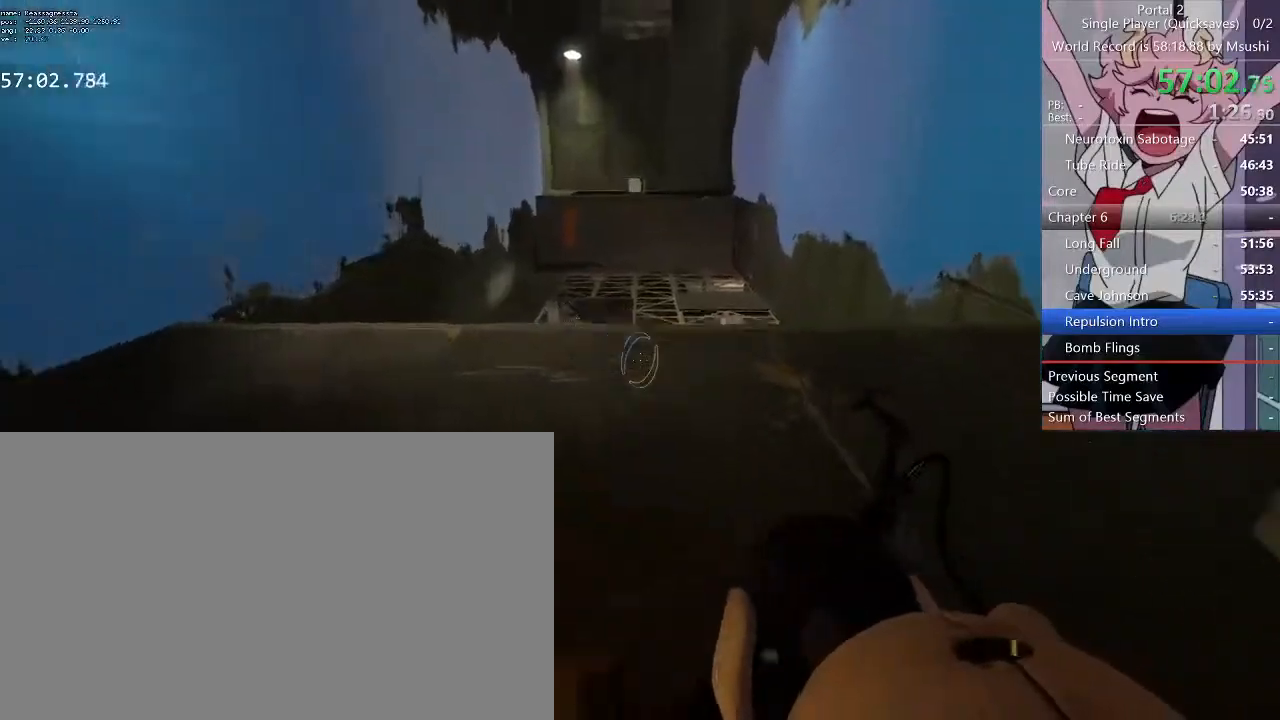
{"keys": ["a", "w"], "mouse": [], "events": [[100, "a", "down"], [234, "a", "up"], [467, "a", "down"]]}
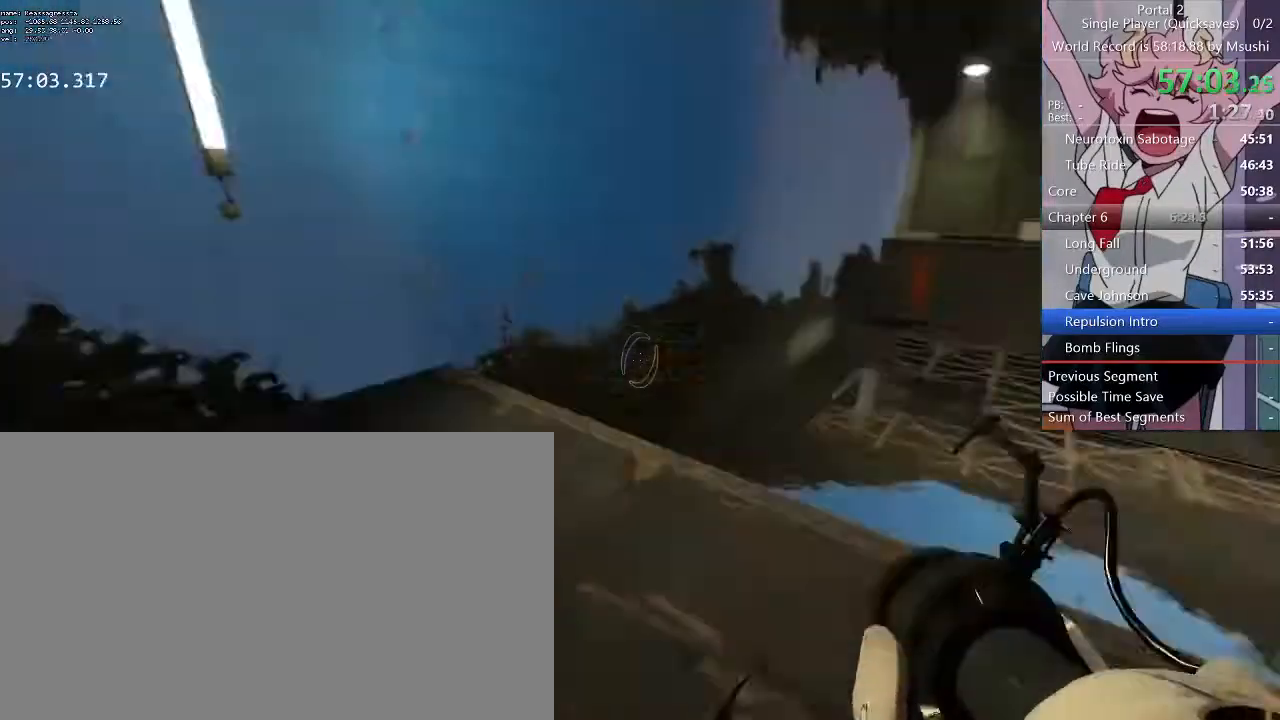
{"keys": ["d", "w"], "mouse": [], "events": [[34, "a", "up"], [34, "d", "down"]]}
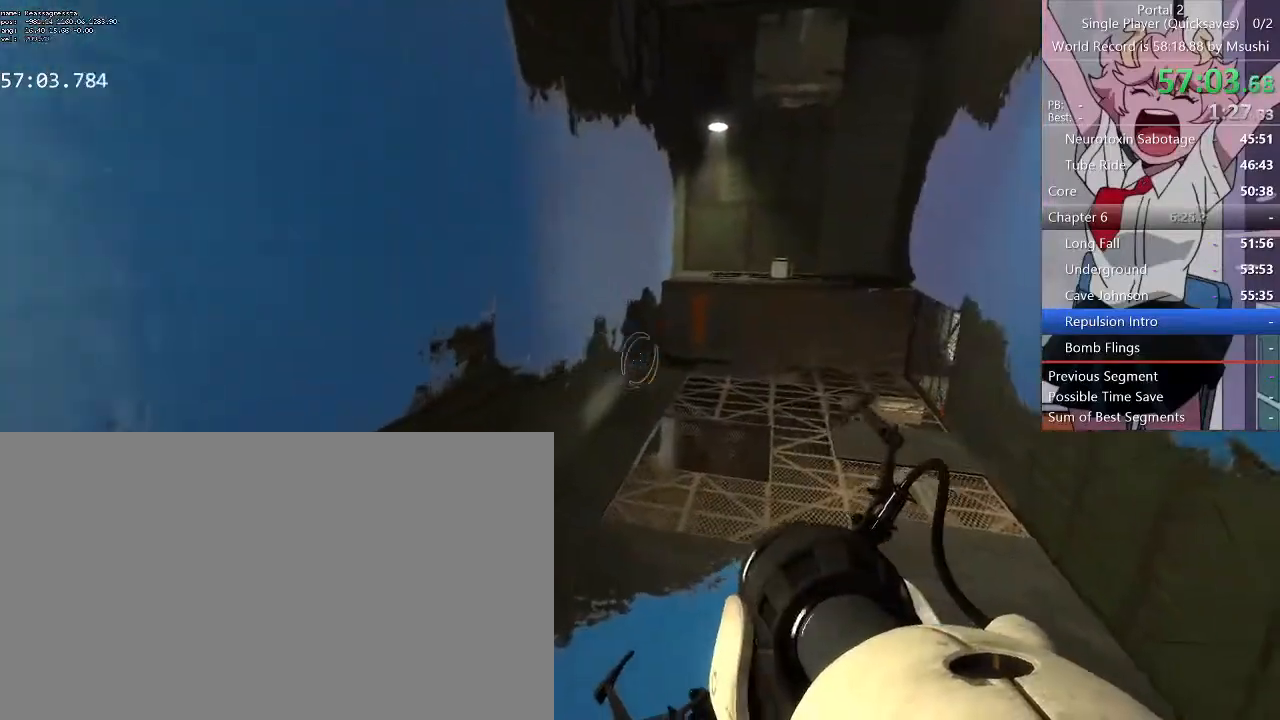
{"keys": ["w"], "mouse": [], "events": [[434, "d", "up"]]}
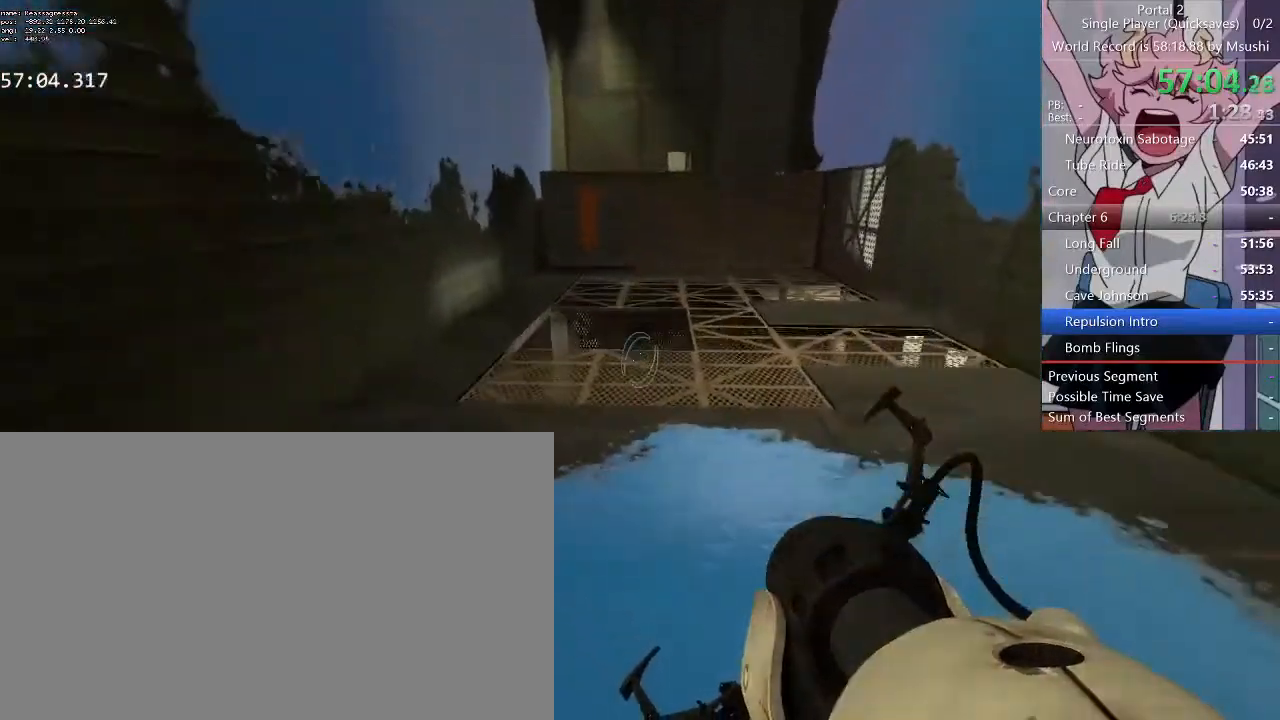
{"keys": ["d", "w"], "mouse": []}
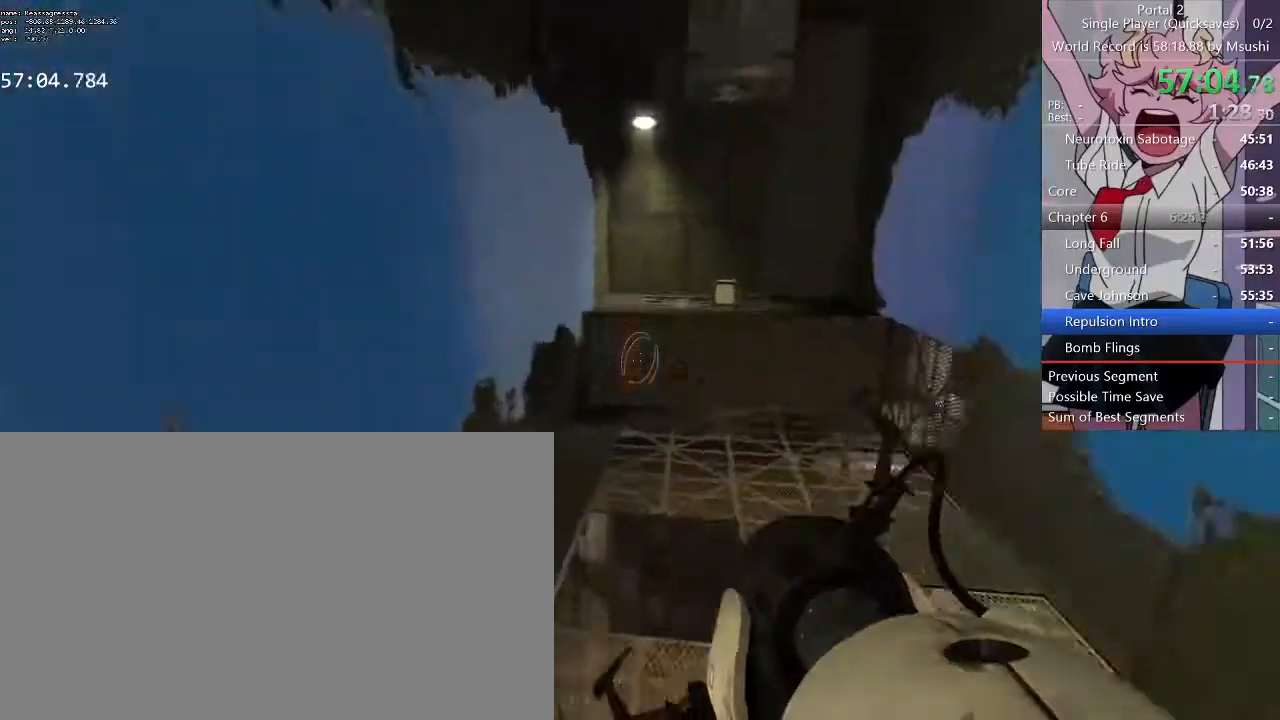
{"keys": ["d", "w"], "mouse": [], "events": [[167, "w", "up"], [434, "w", "down"]]}
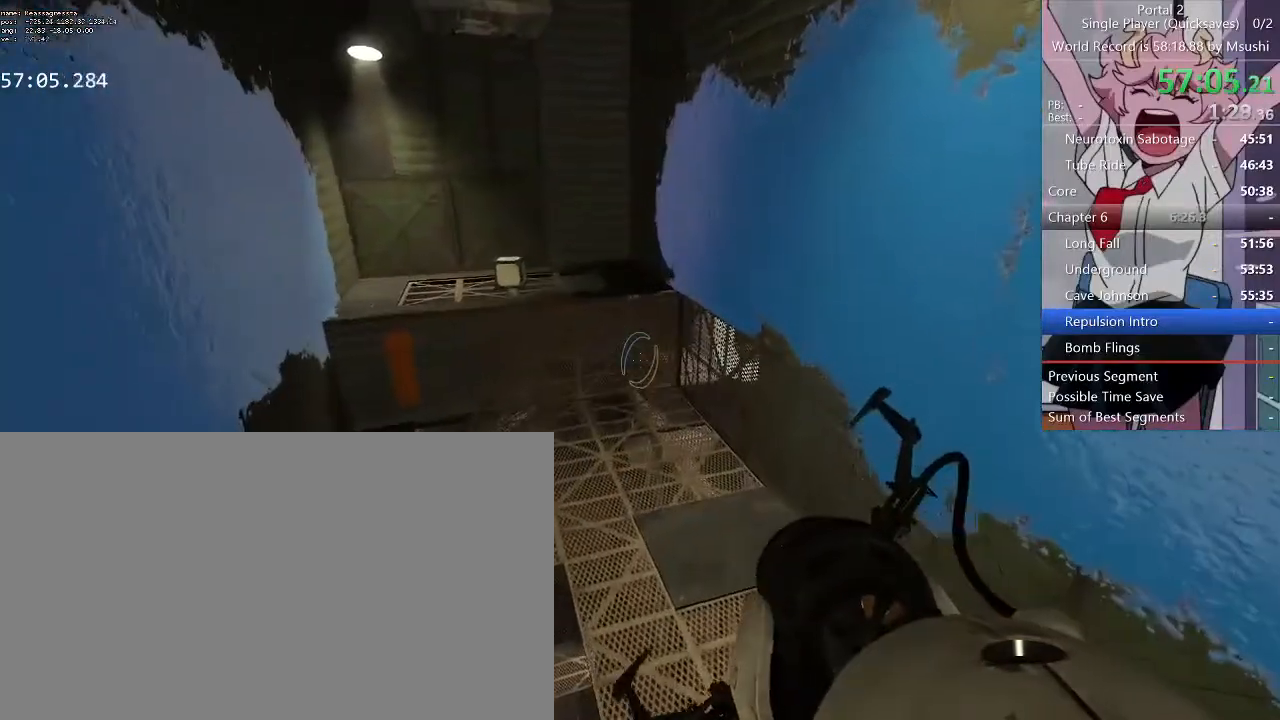
{"keys": ["w"], "mouse": [], "events": [[167, "d", "up"], [167, "q", "down"], [267, "q", "up"]]}
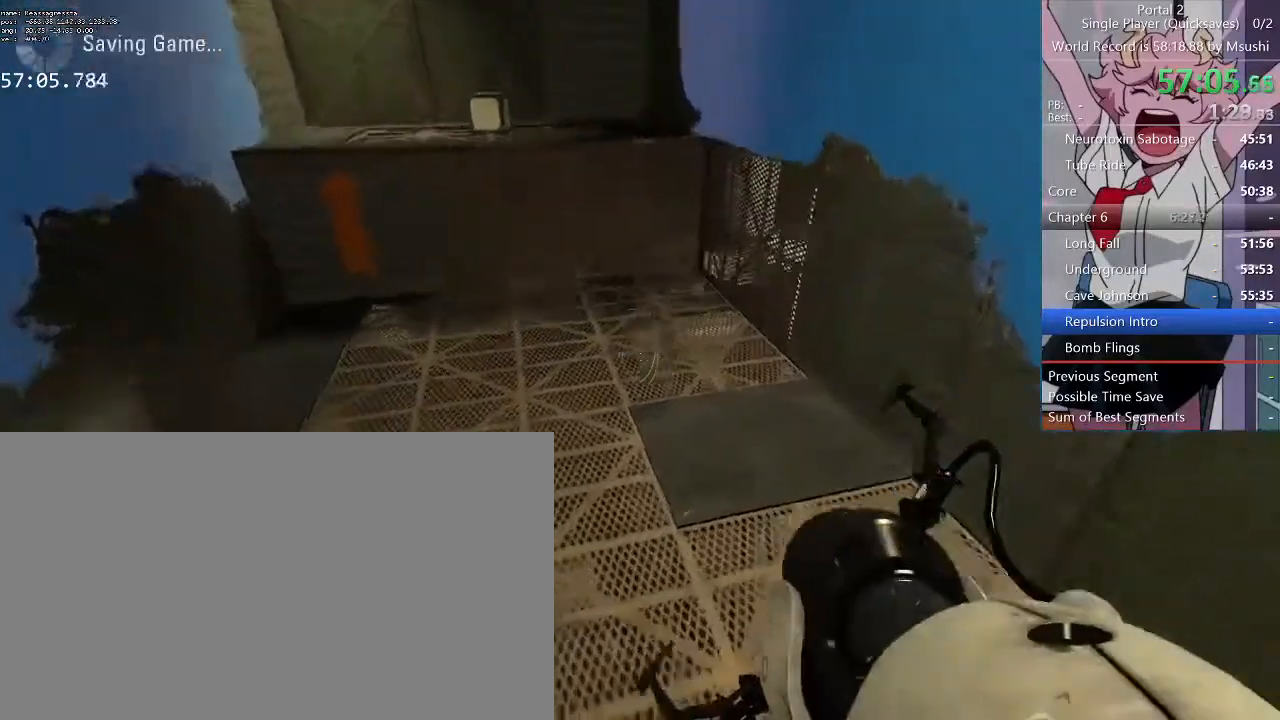
{"keys": ["a"], "mouse": []}
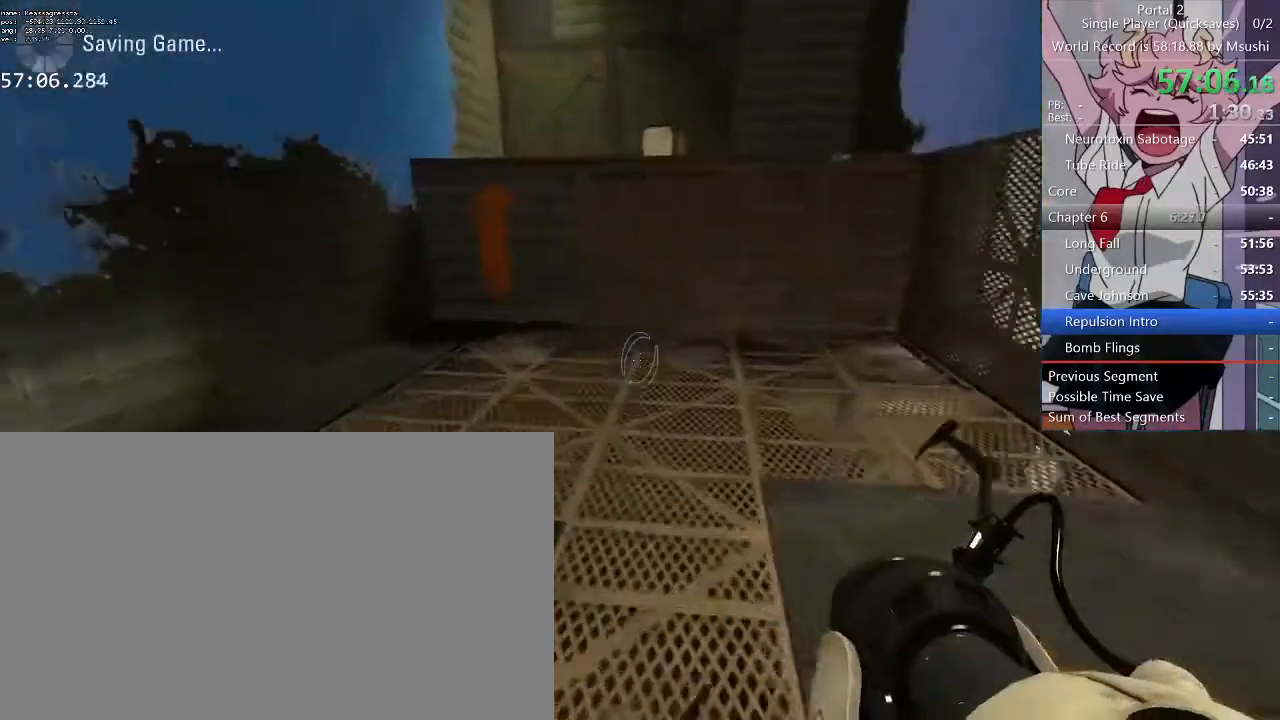
{"keys": ["d", "w"], "mouse": [], "events": [[34, "d", "down"], [67, "a", "up"], [134, "w", "down"], [167, "d", "up"], [267, "a", "down"], [334, "a", "up"], [400, "d", "down"]]}
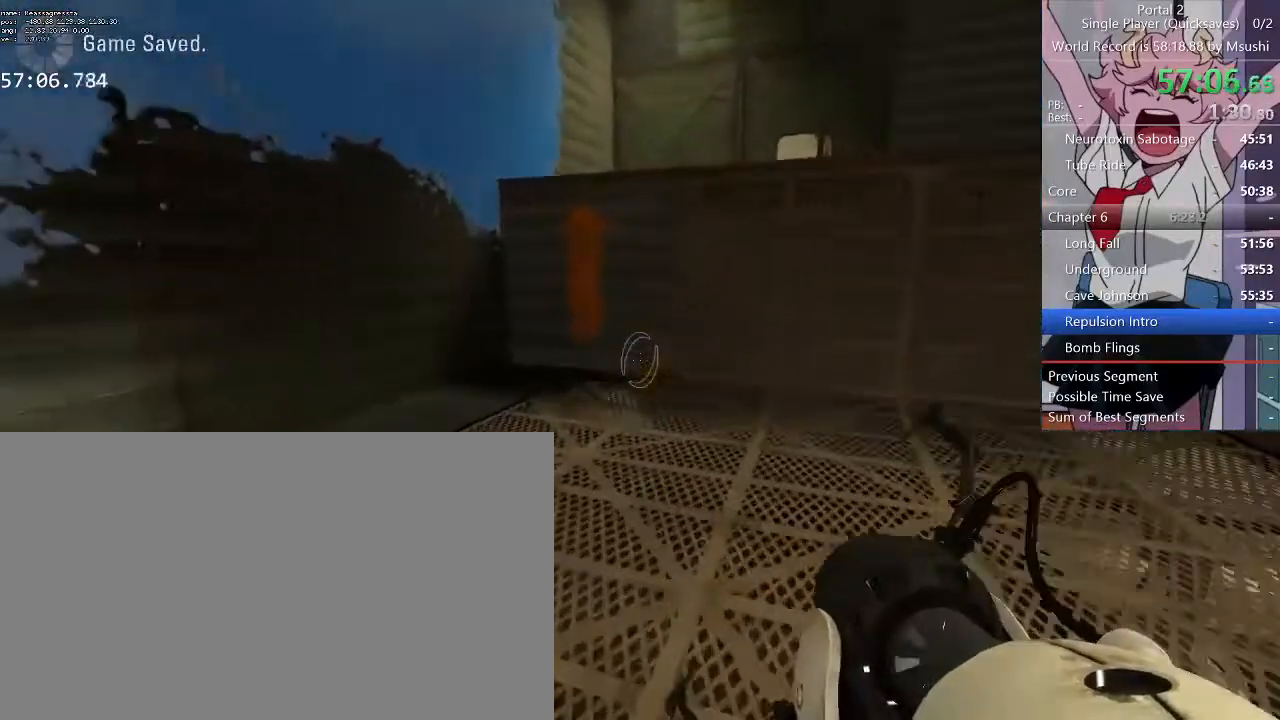
{"keys": ["w"], "mouse": [], "events": [[167, "d", "up"], [234, "q", "down"], [300, "q", "up"]]}
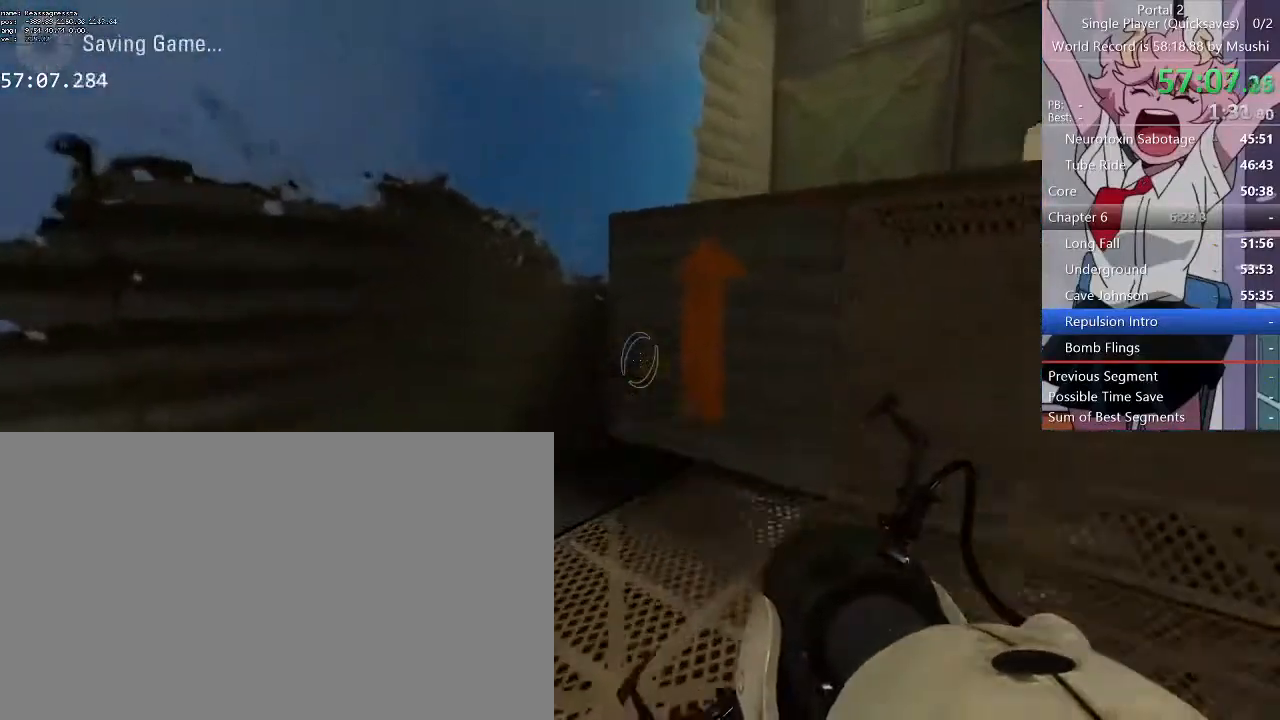
{"keys": ["a", "w"], "mouse": [], "events": [[100, "a", "down"]]}
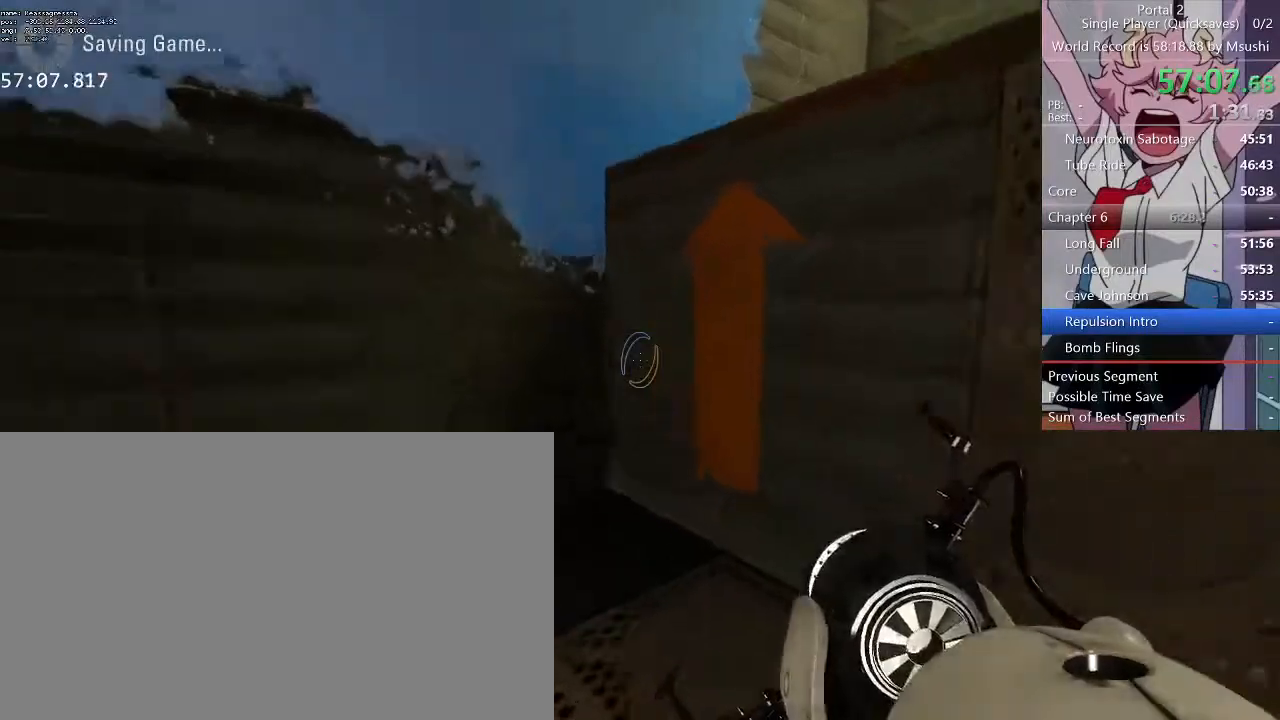
{"keys": ["w"], "mouse": [], "events": [[34, "a", "up"], [167, "a", "down"], [200, "a", "up"], [234, "d", "down"], [300, "d", "up"]]}
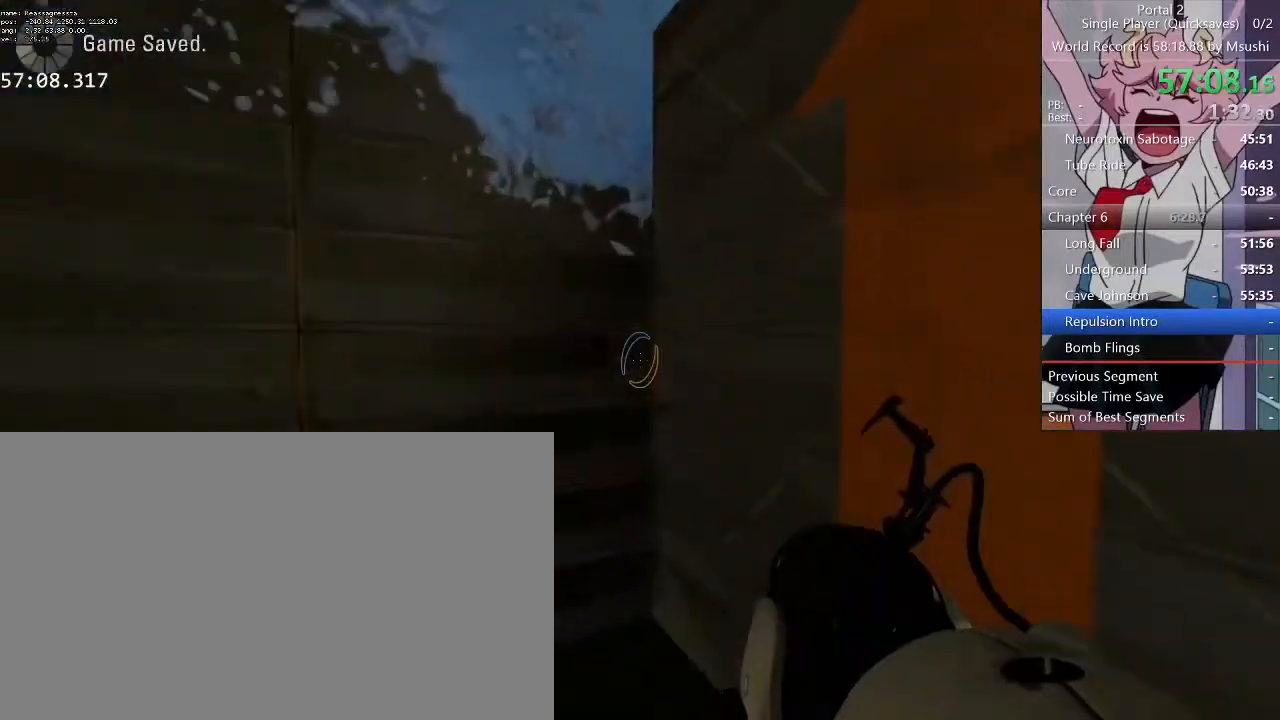
{"keys": ["w"], "mouse": [], "events": []}
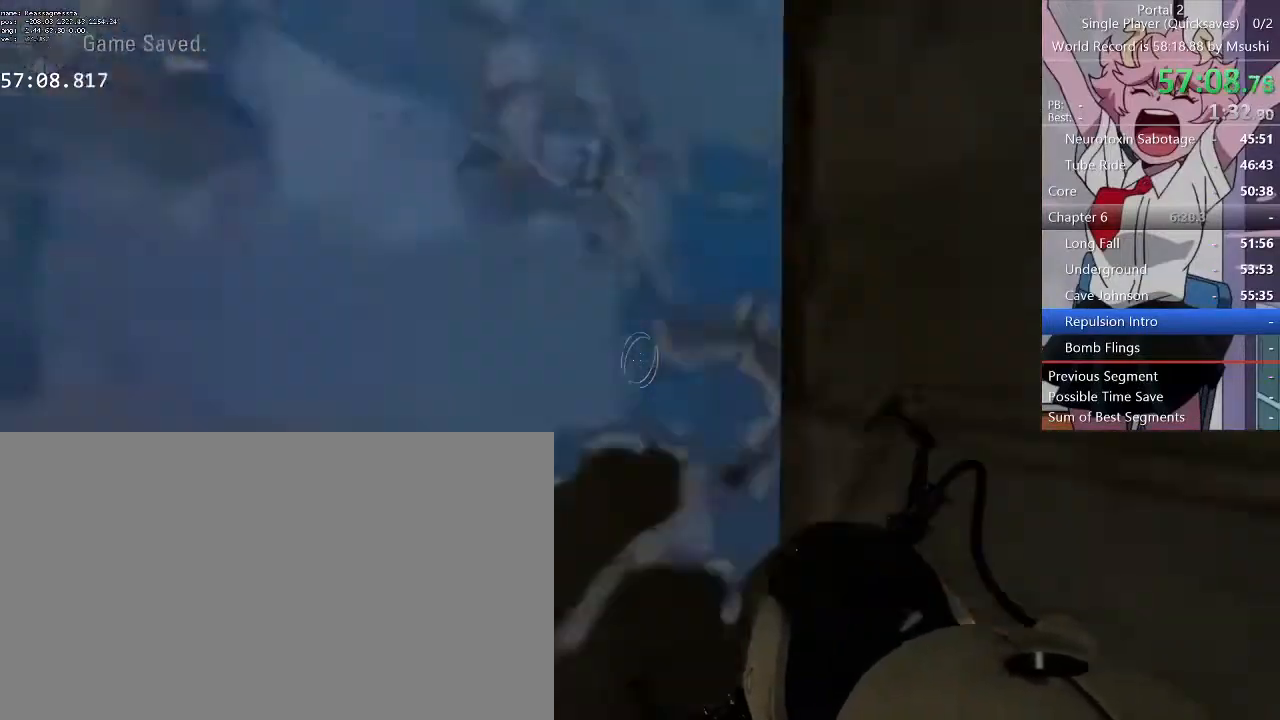
{"keys": [], "mouse": [], "events": [[400, "a", "down"], [467, "w", "up"], [500, "a", "up"]]}
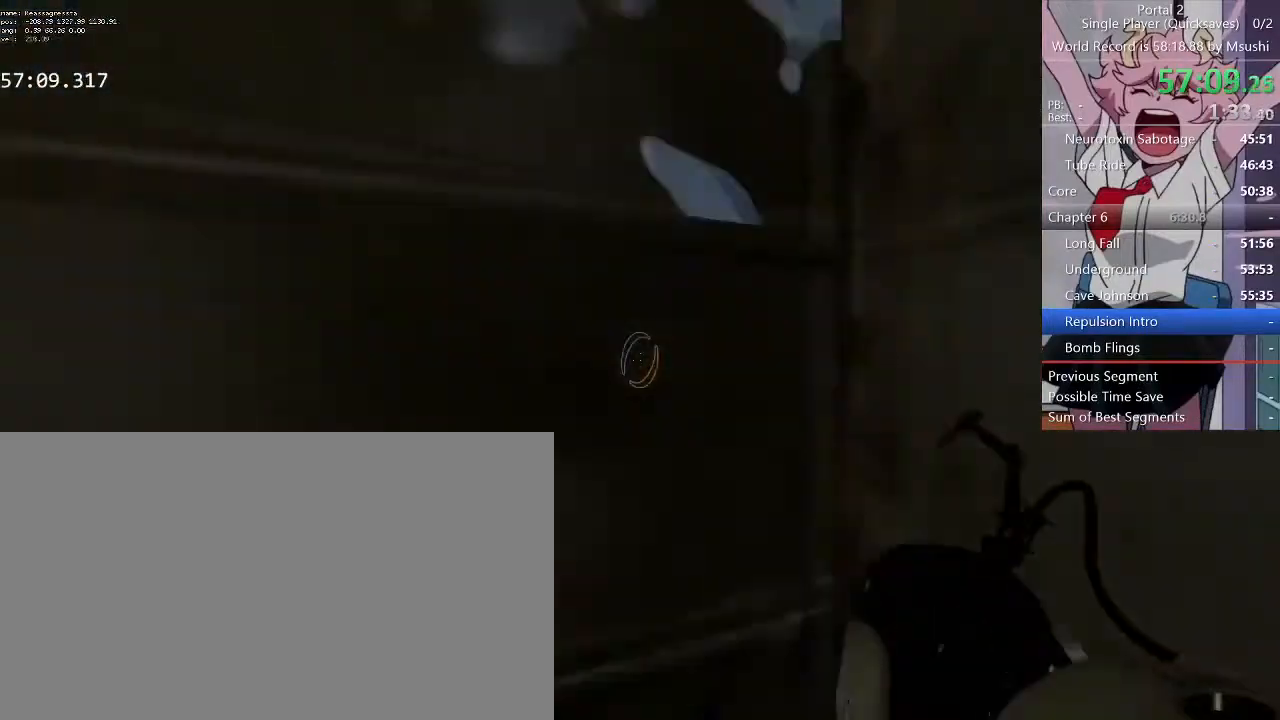
{"keys": ["w"], "mouse": [], "events": [[100, "d", "down"], [300, "d", "up"], [434, "w", "down"]]}